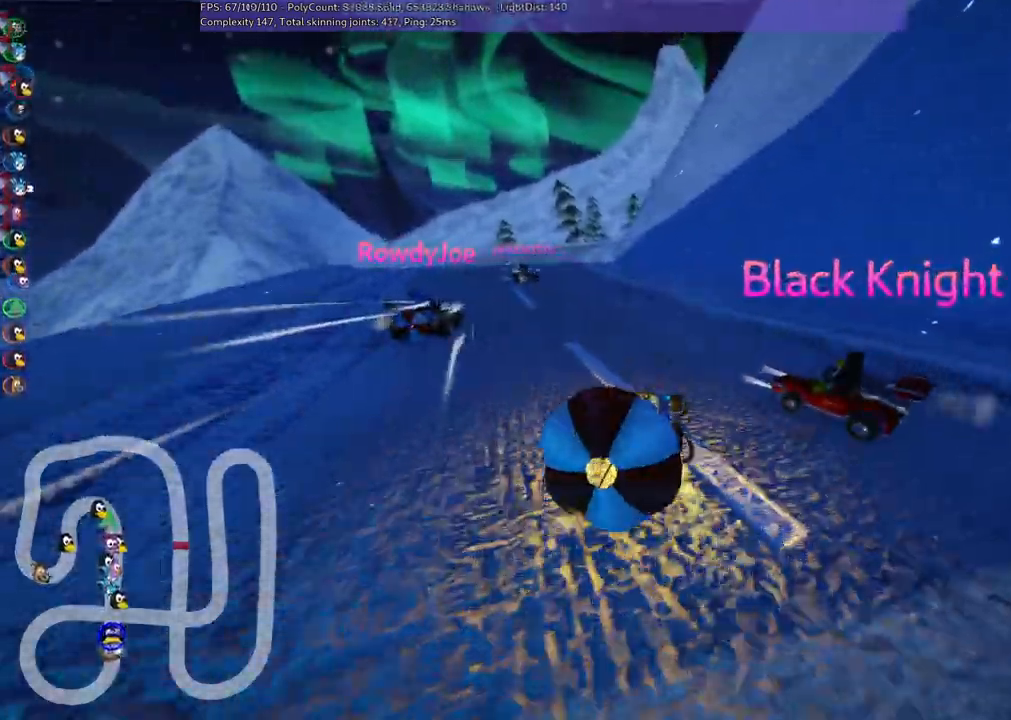
Gameplay with keyboard; each line is a JSON object with the keys held at the frame after it. "events" lists presses ("down") and releases ("up") of ".", "/", "alt_r", "b", "c", "comma", "ctrl_r", "d", "down", "f", "g", "h", "j", "k", "l", "left", "m", "n", "quote", "return", "right", "semicolon", "shift_r", "space", "super", "up" and "v" between this image and that frame as [ms after this image, input, new state], when the widget could be followed in between. No other keys are recorded. Mouse input is not recorded.
{"keys": ["left", "up"], "events": [[250, "left", "up"], [400, "left", "down"]]}
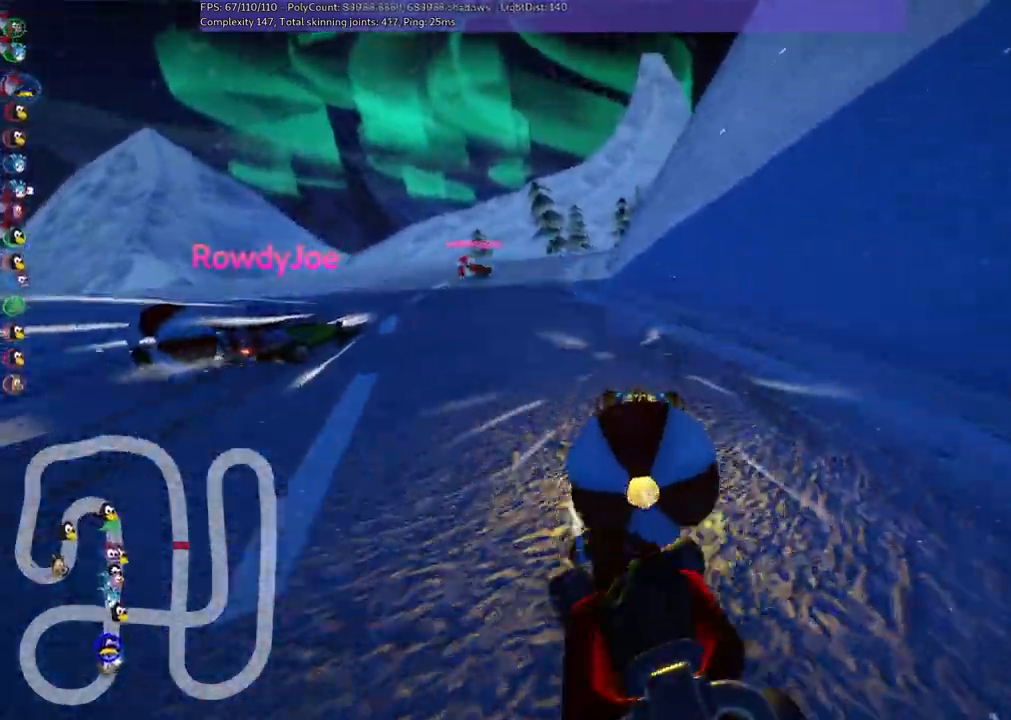
{"keys": ["m", "right", "up"], "events": [[367, "left", "up"], [367, "right", "down"], [417, "m", "down"]]}
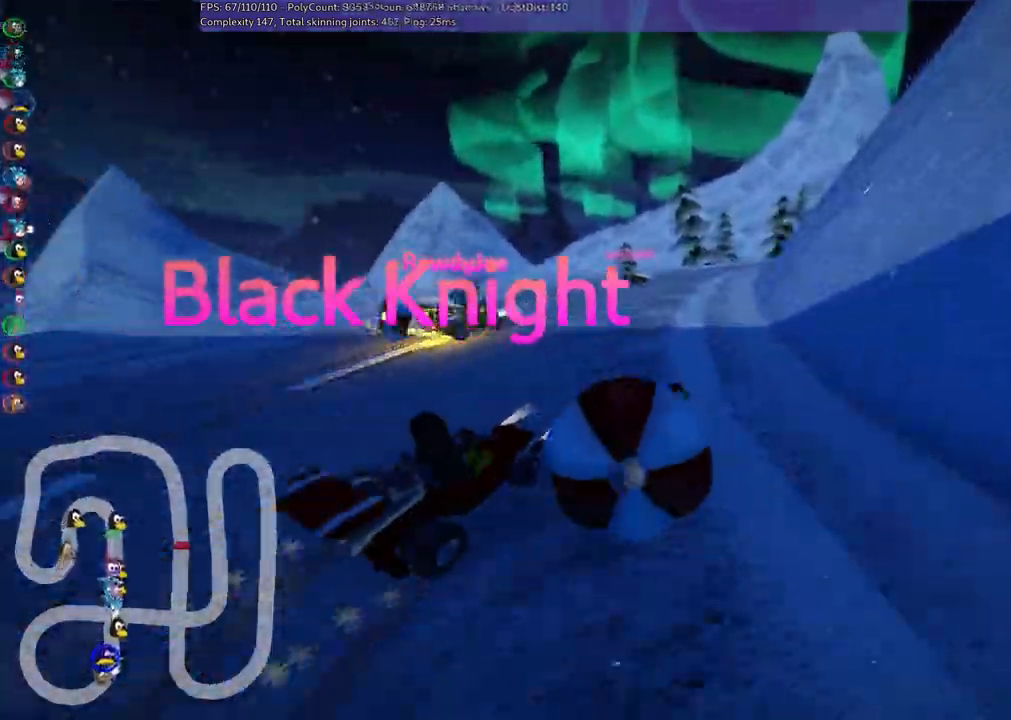
{"keys": ["left", "m", "right", "up"], "events": [[67, "left", "down"], [100, "right", "up"], [283, "right", "down"]]}
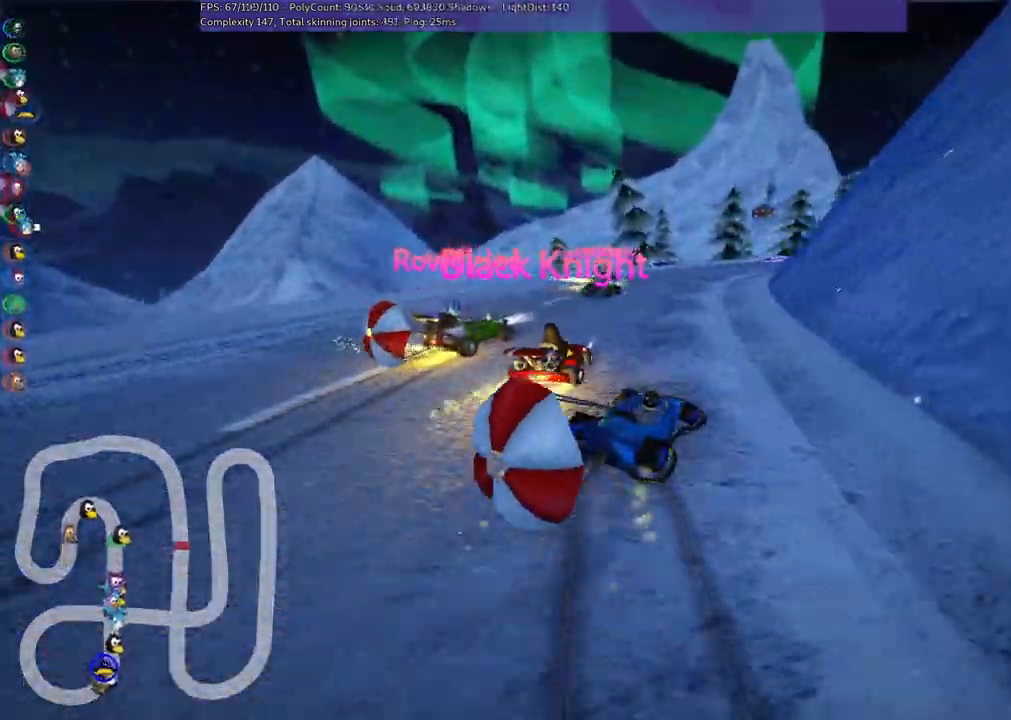
{"keys": ["left", "m", "up"], "events": [[317, "right", "up"]]}
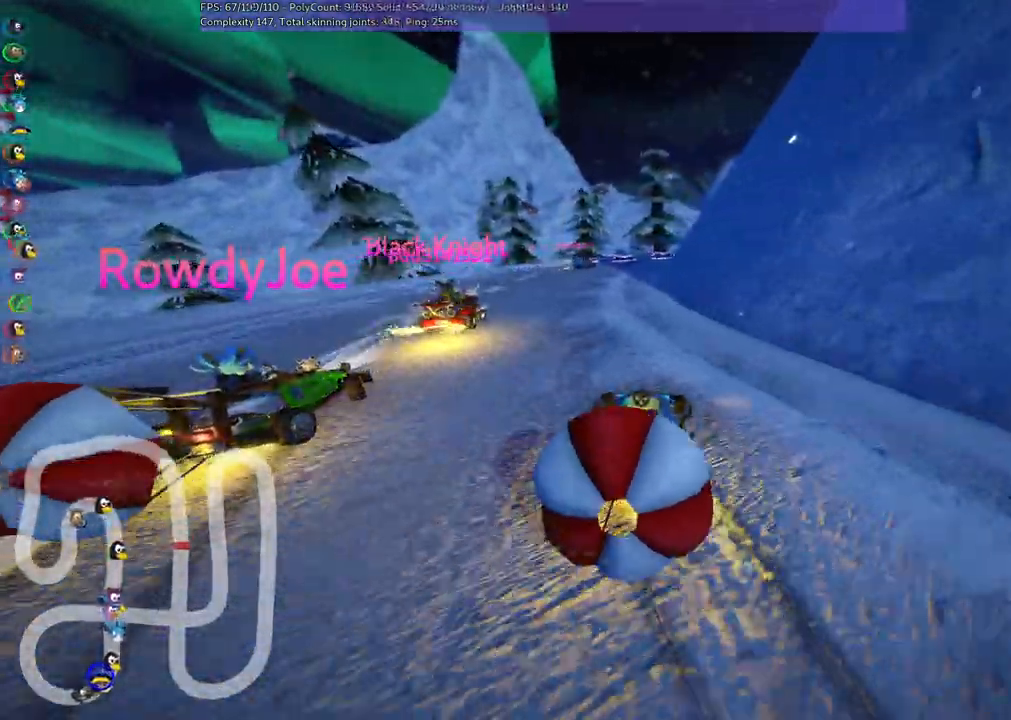
{"keys": ["left", "m", "up"], "events": [[100, "right", "down"], [367, "right", "up"]]}
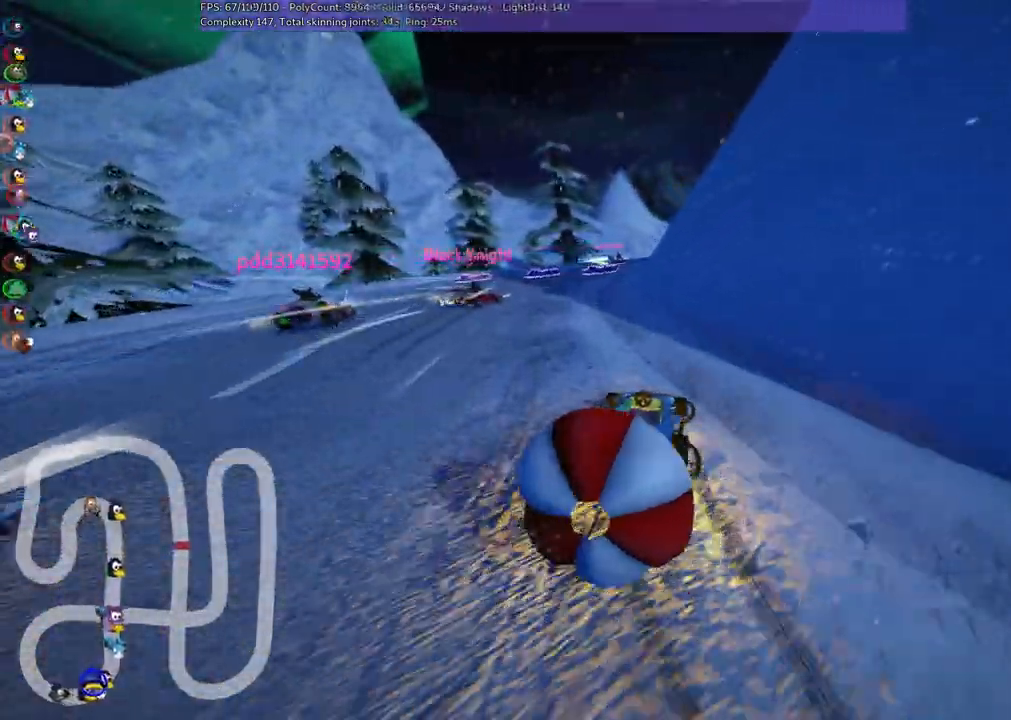
{"keys": ["left", "m", "up"], "events": []}
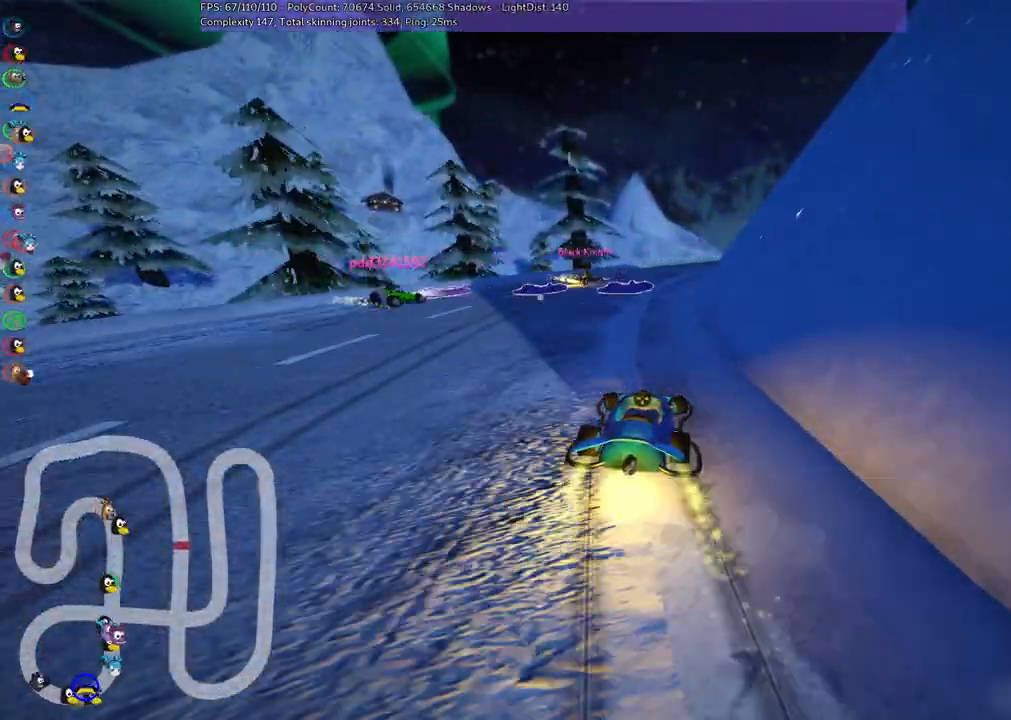
{"keys": ["left", "m", "right", "up"], "events": [[83, "right", "down"]]}
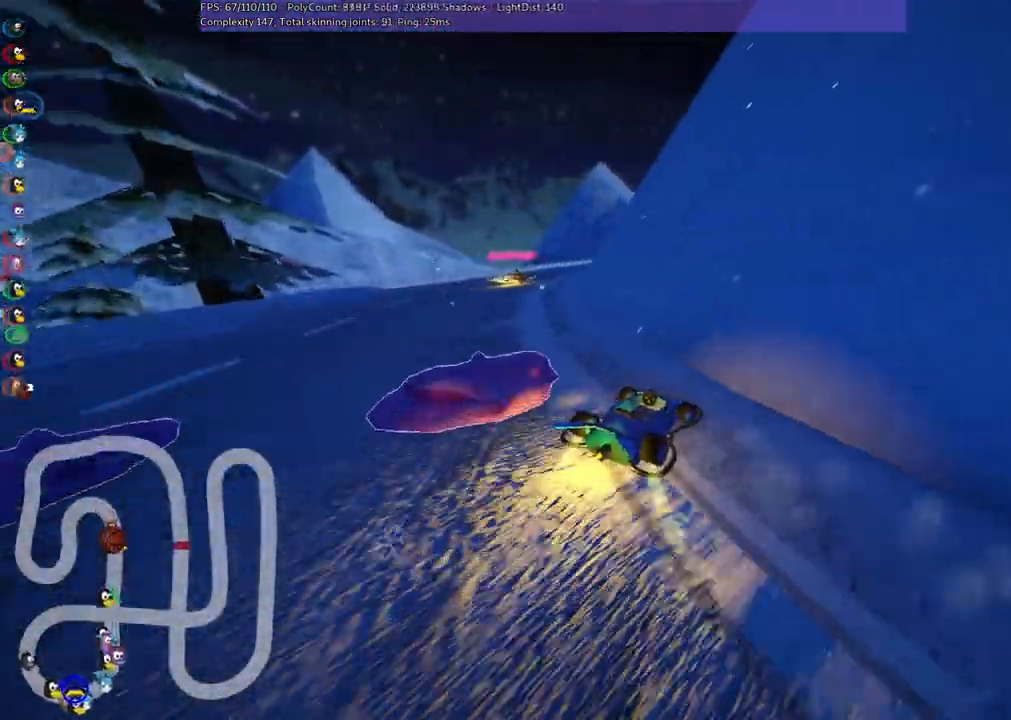
{"keys": ["left", "m", "up"], "events": [[50, "right", "up"]]}
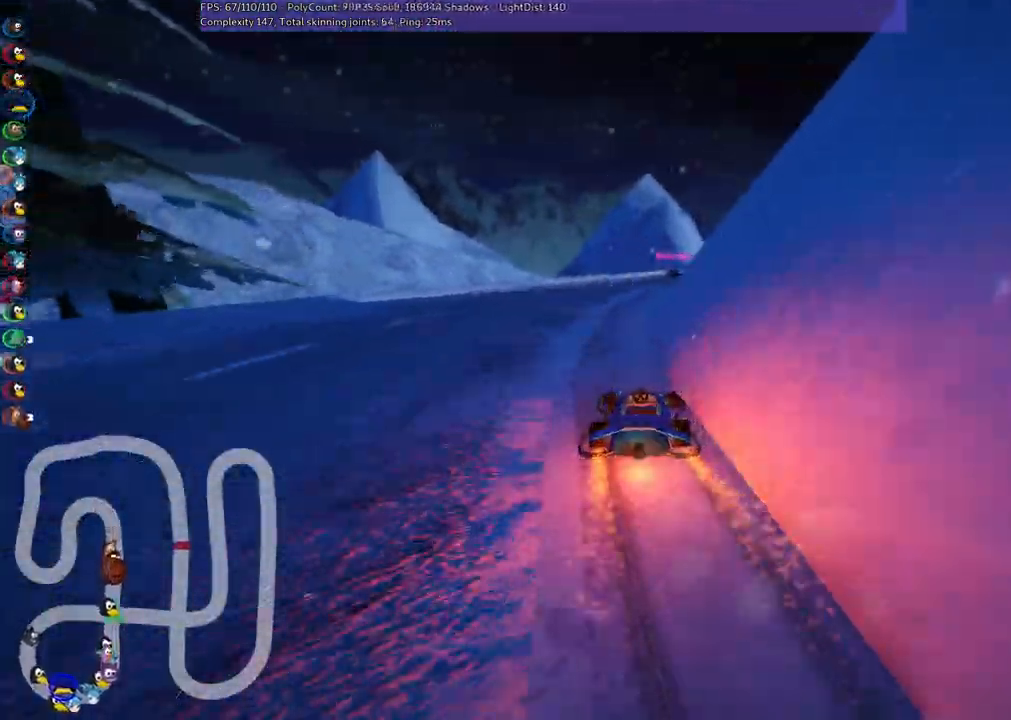
{"keys": ["up"], "events": [[117, "left", "up"], [167, "right", "down"], [267, "m", "up"], [350, "right", "up"]]}
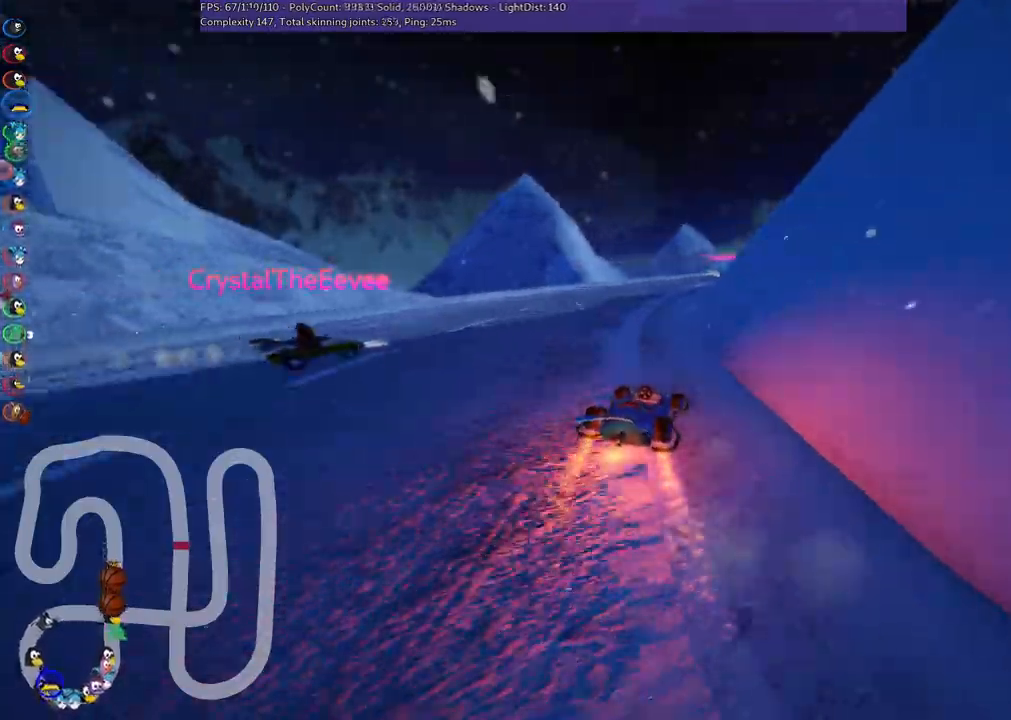
{"keys": ["left", "m", "up"], "events": [[183, "m", "down"], [183, "right", "down"], [367, "left", "down"], [433, "right", "up"]]}
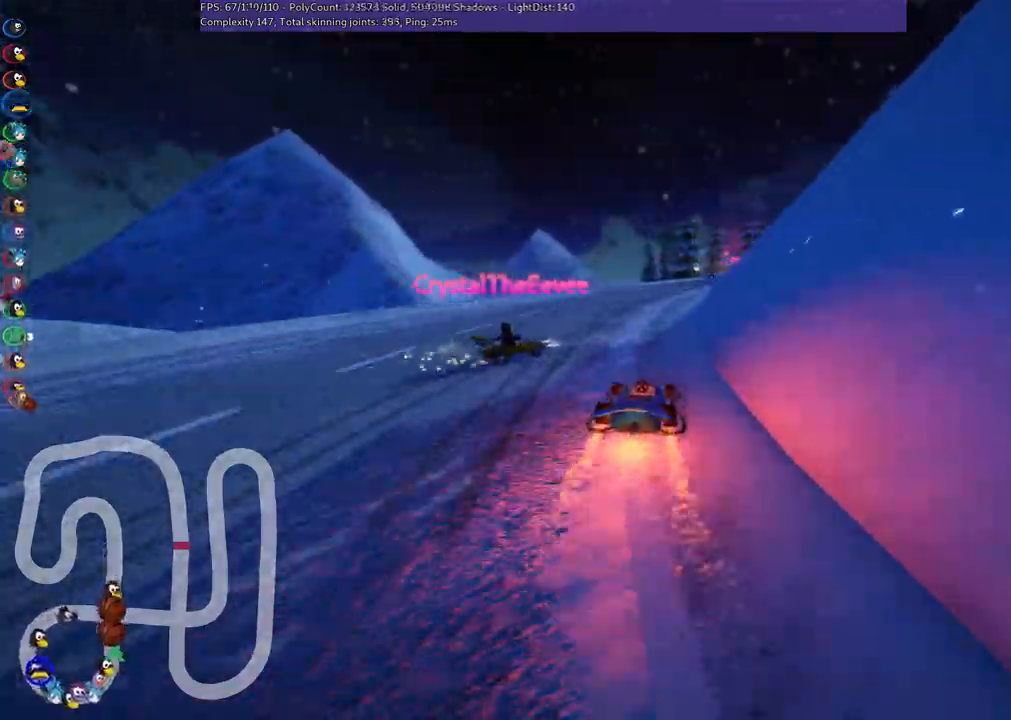
{"keys": ["left", "m", "right", "up"], "events": [[200, "right", "down"]]}
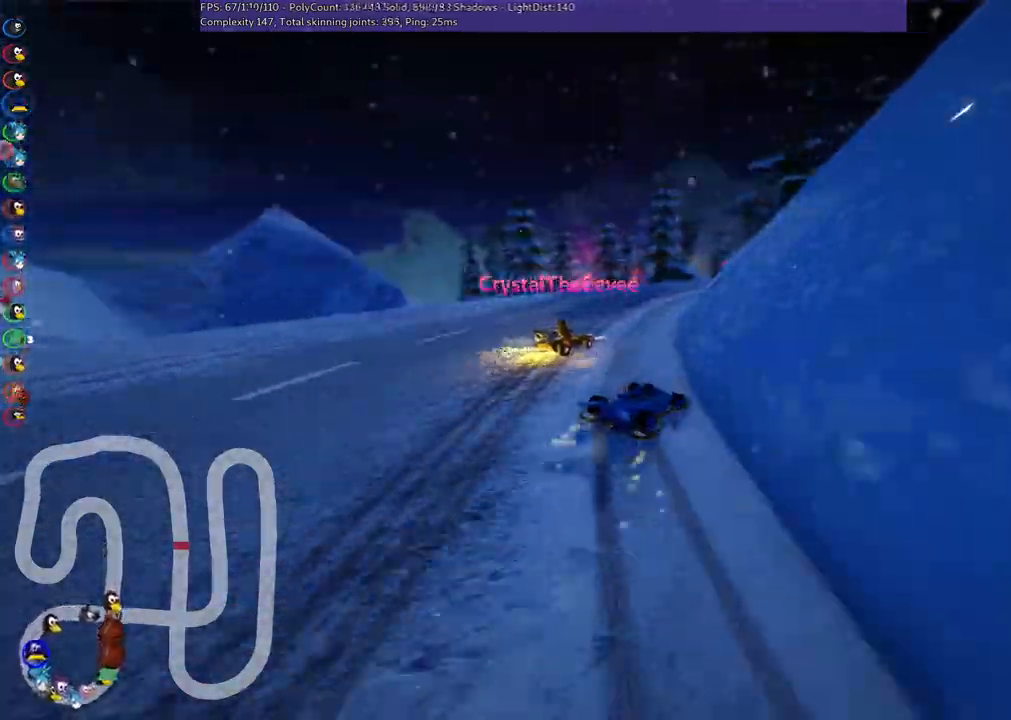
{"keys": ["left", "m", "right", "up"], "events": [[83, "right", "up"], [417, "right", "down"]]}
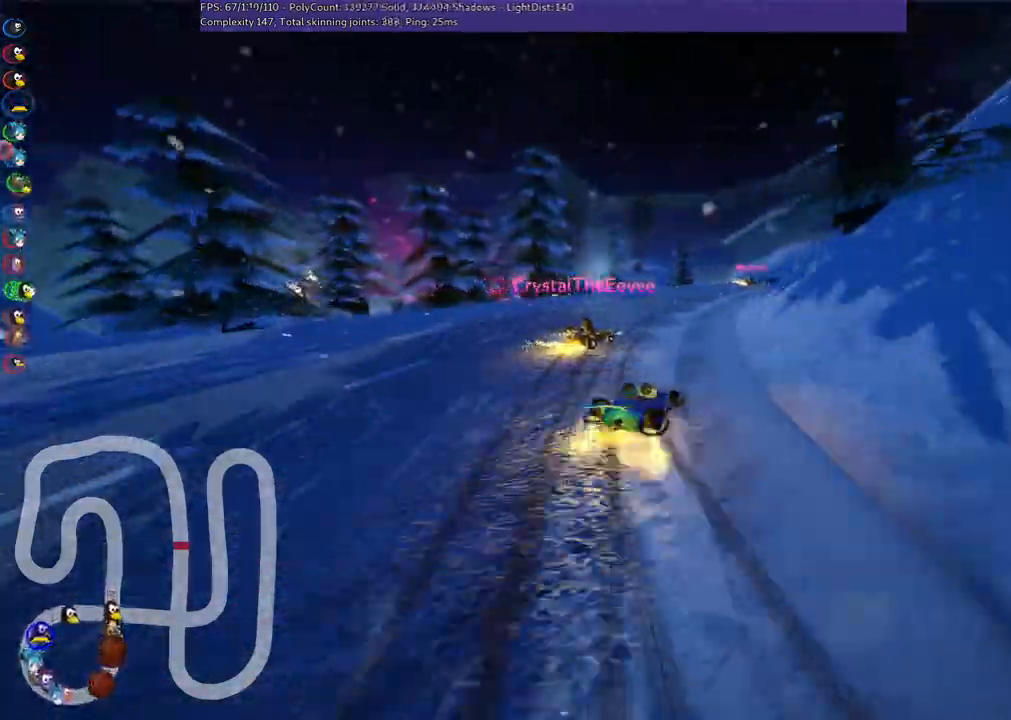
{"keys": ["left", "m", "up"], "events": [[433, "right", "up"]]}
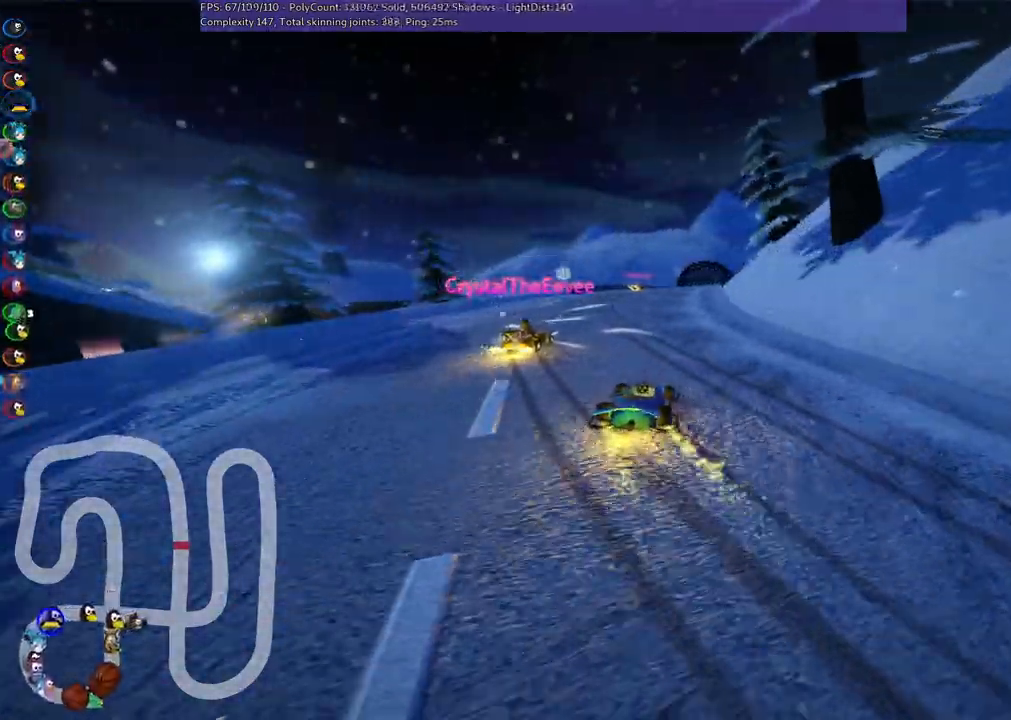
{"keys": ["left", "m", "up"], "events": [[217, "right", "down"], [350, "right", "up"]]}
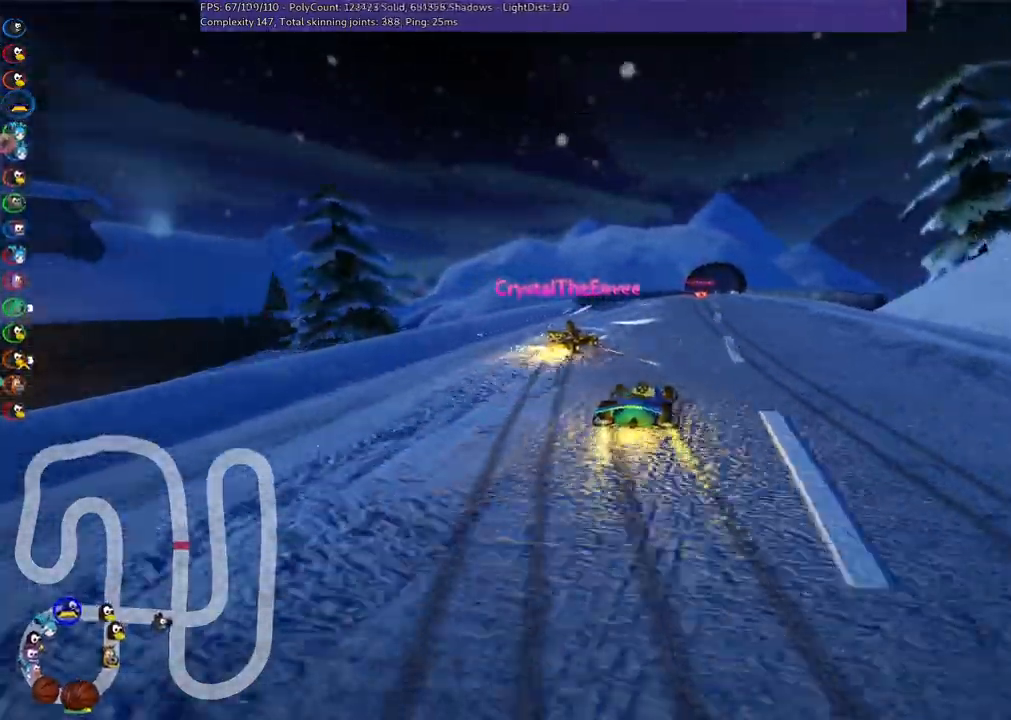
{"keys": ["left", "m", "up"], "events": [[50, "right", "down"], [233, "right", "up"], [367, "right", "down"], [467, "right", "up"]]}
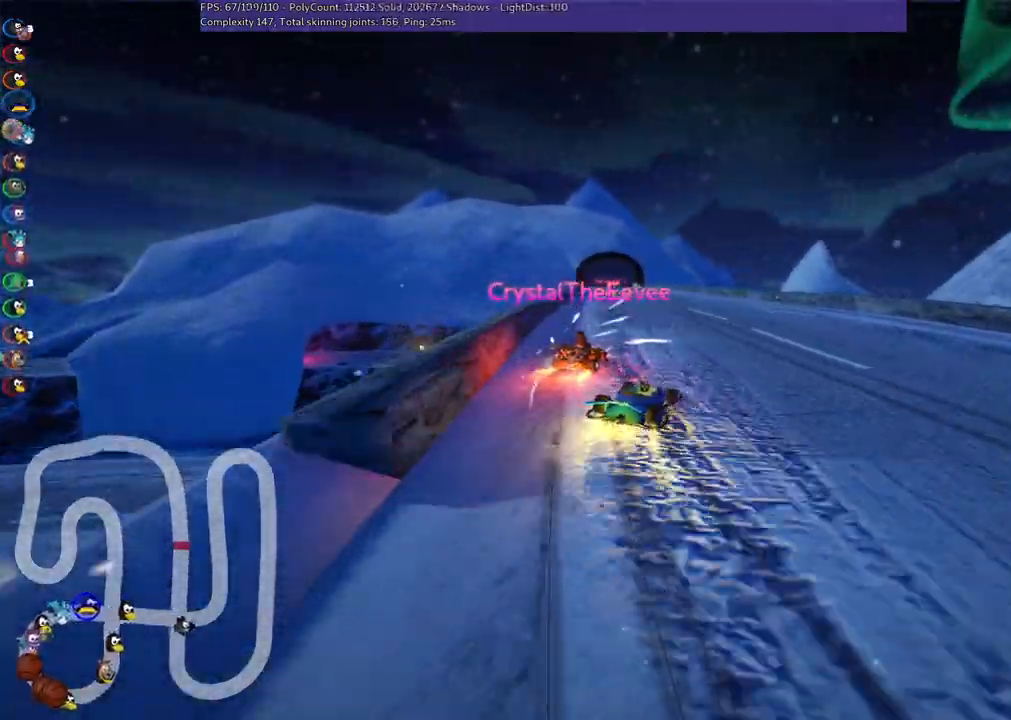
{"keys": ["left", "m", "up"], "events": []}
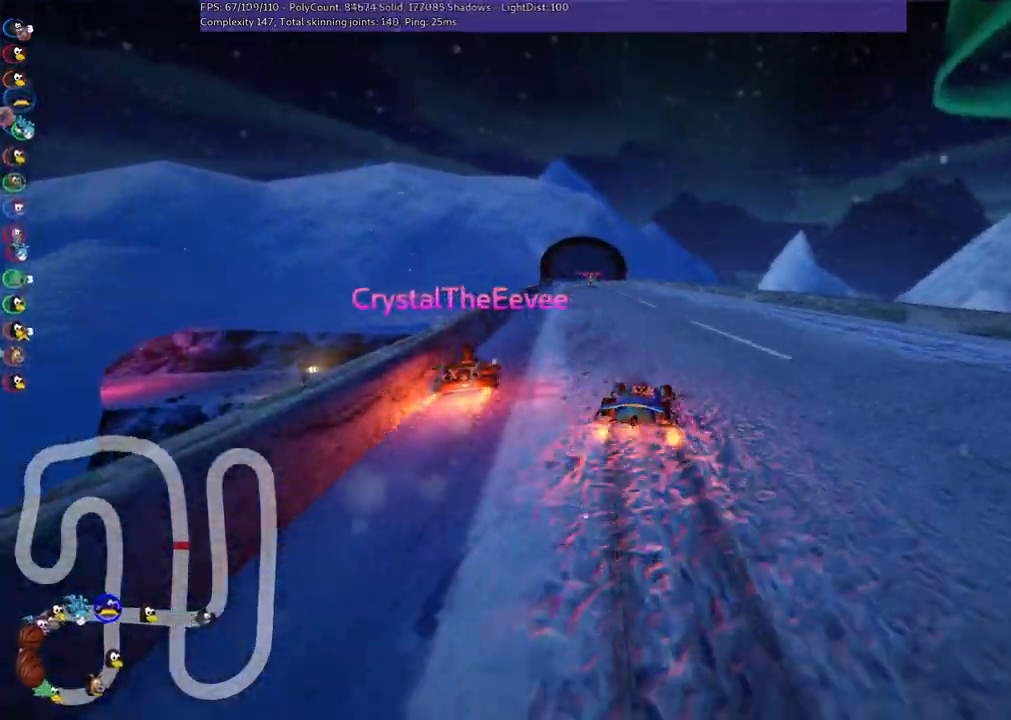
{"keys": ["left", "up"], "events": [[467, "m", "up"]]}
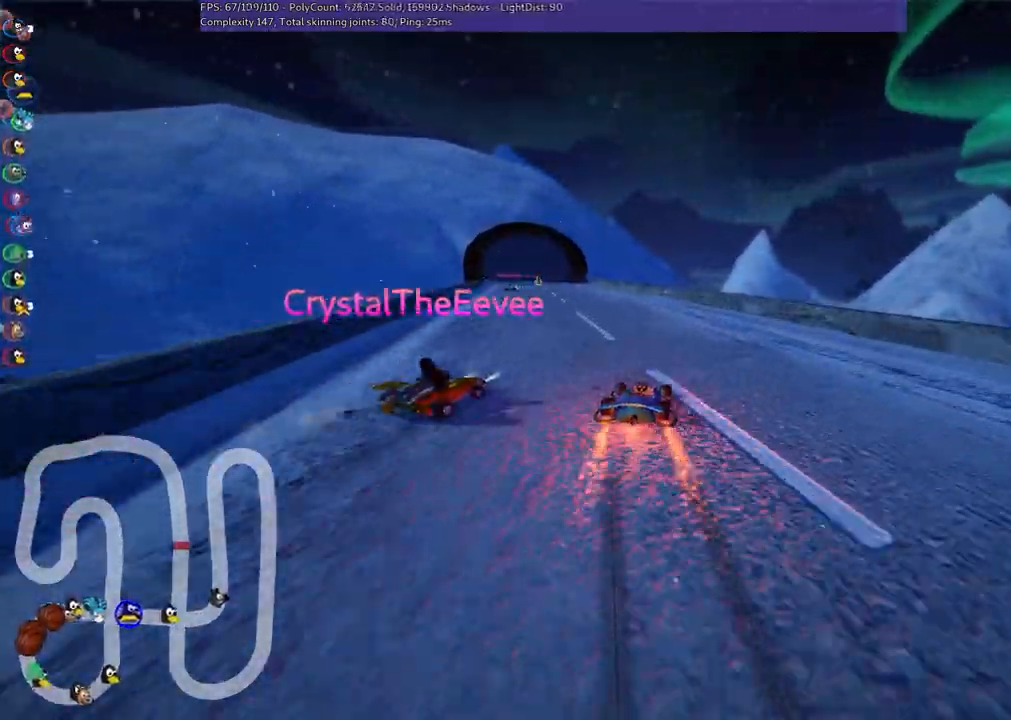
{"keys": ["left", "up"], "events": [[17, "left", "up"], [300, "left", "down"]]}
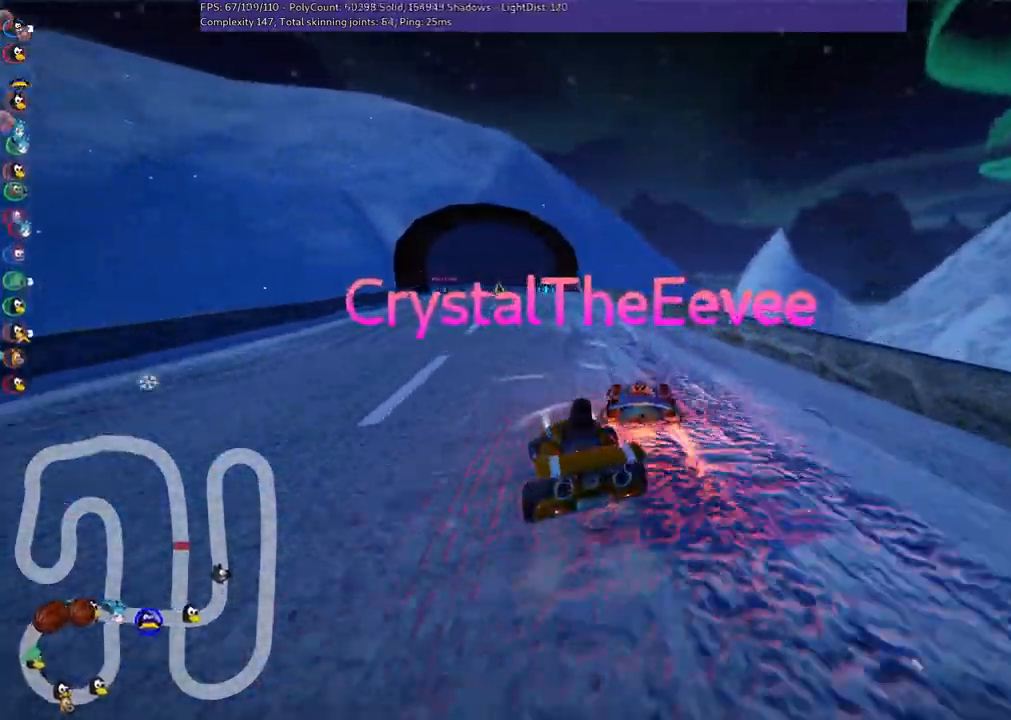
{"keys": ["up"], "events": [[117, "left", "up"], [400, "right", "down"], [500, "right", "up"]]}
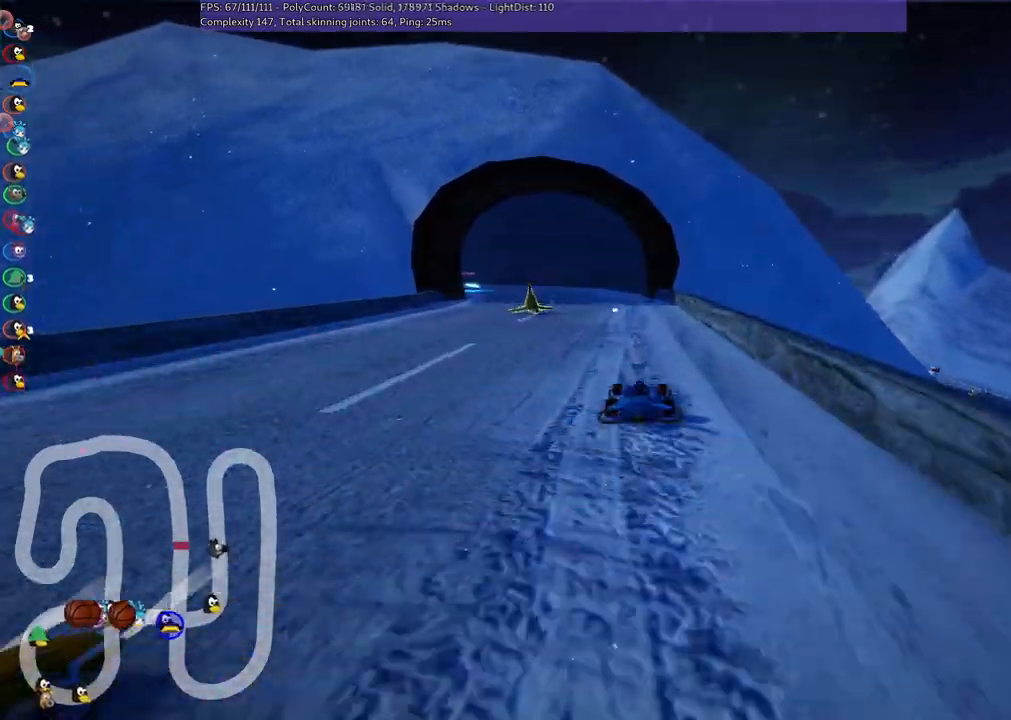
{"keys": ["left", "m", "up"]}
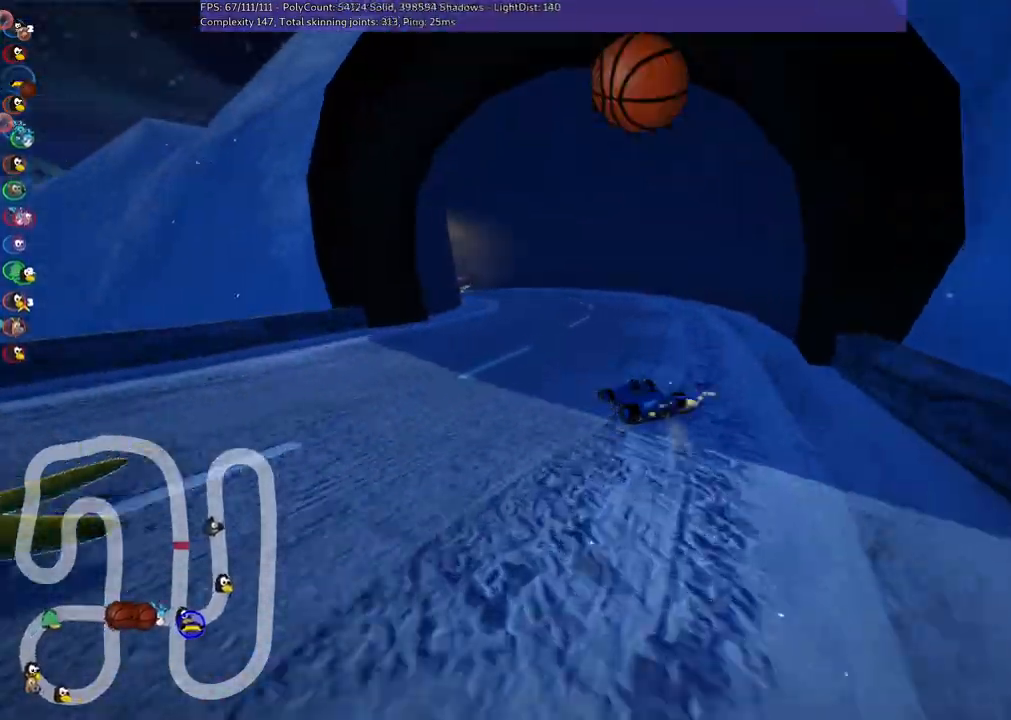
{"keys": ["m", "right", "up"], "events": [[450, "left", "up"], [450, "right", "down"]]}
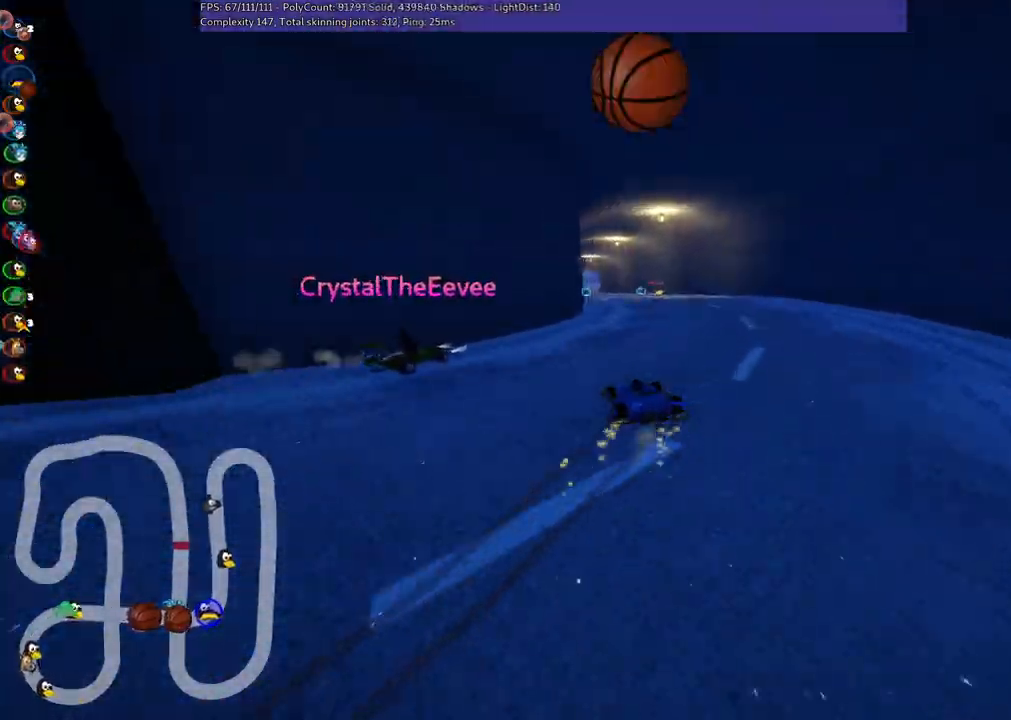
{"keys": ["up"], "events": [[333, "right", "up"], [383, "m", "up"], [383, "space", "down"], [467, "space", "up"]]}
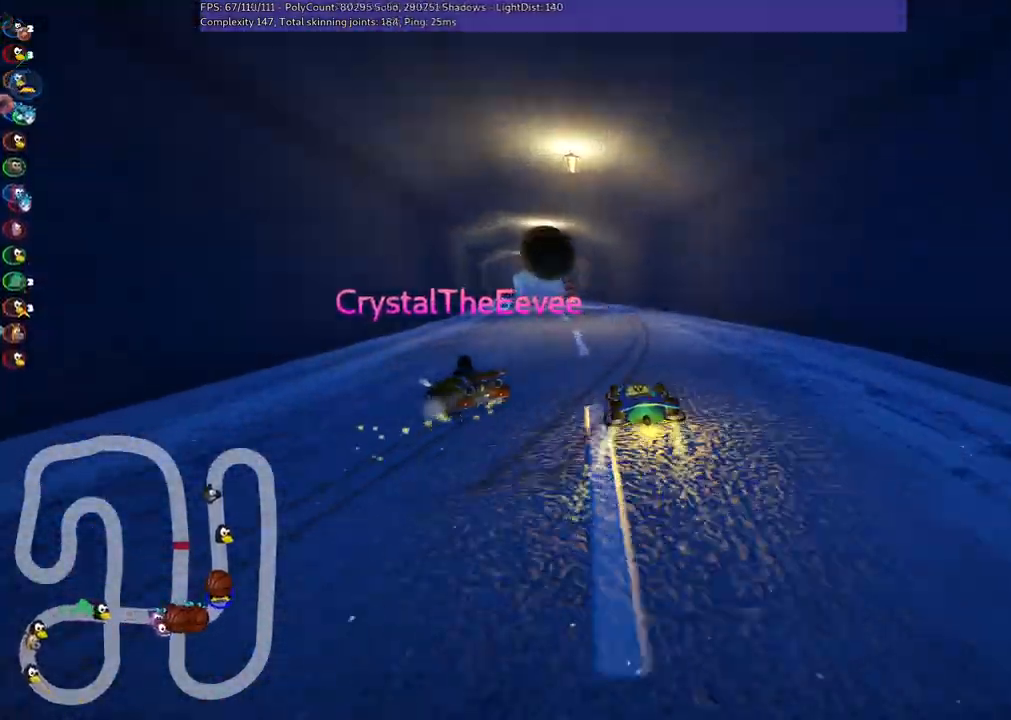
{"keys": ["up"], "events": [[300, "left", "down"], [450, "left", "up"]]}
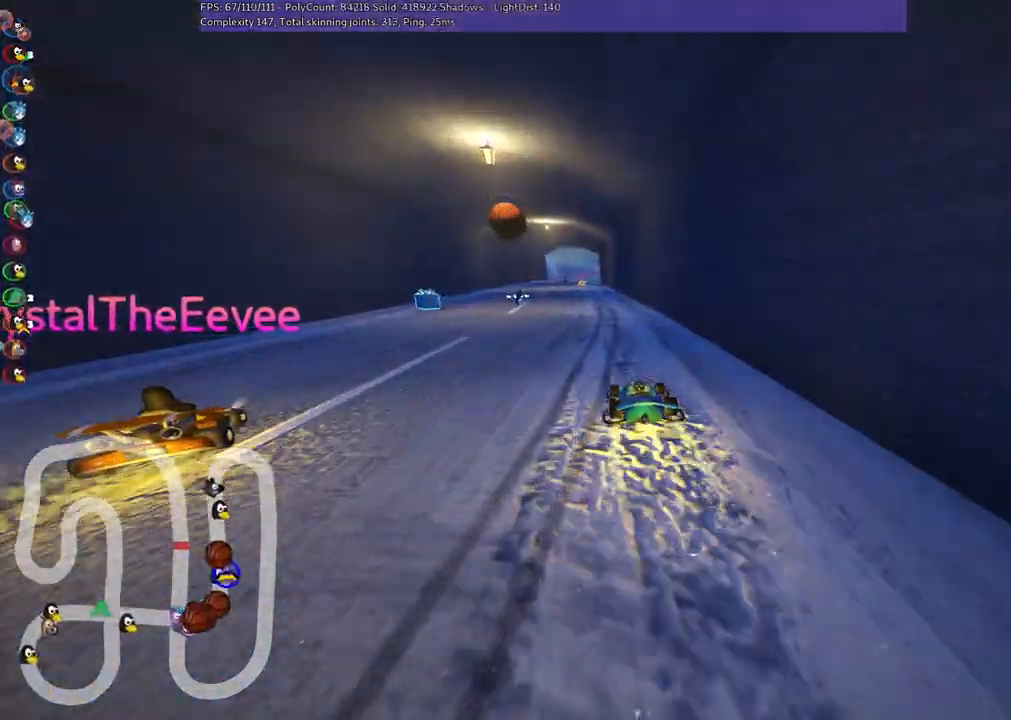
{"keys": ["left", "up"], "events": [[367, "left", "down"]]}